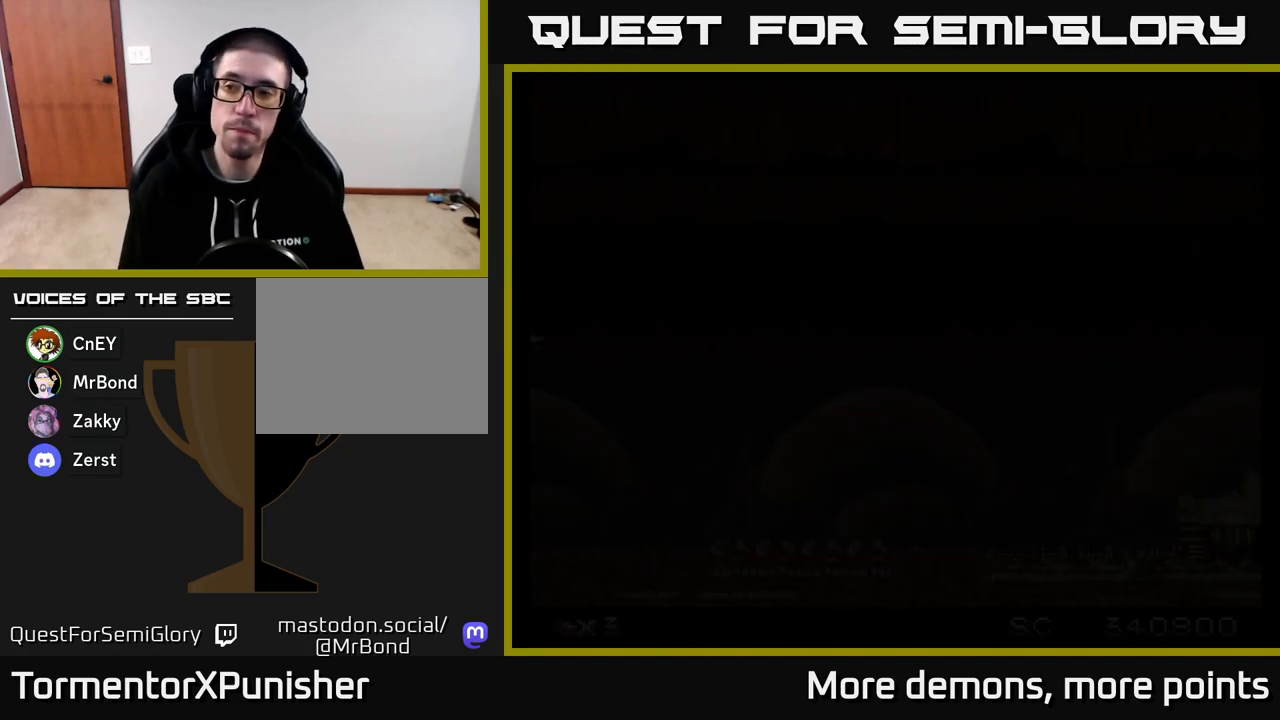
Gameplay with a controller (Xbox layout); each line is a JSON object with the inputs held at the frame after it. "events" lists button and stick changes between this image and that frame as [ms after this image, input, new state], when the widget could be followed in between. Not read: left_stick.
{"buttons": ["A"], "right_stick": "center", "events": [[467, "A", "down"]]}
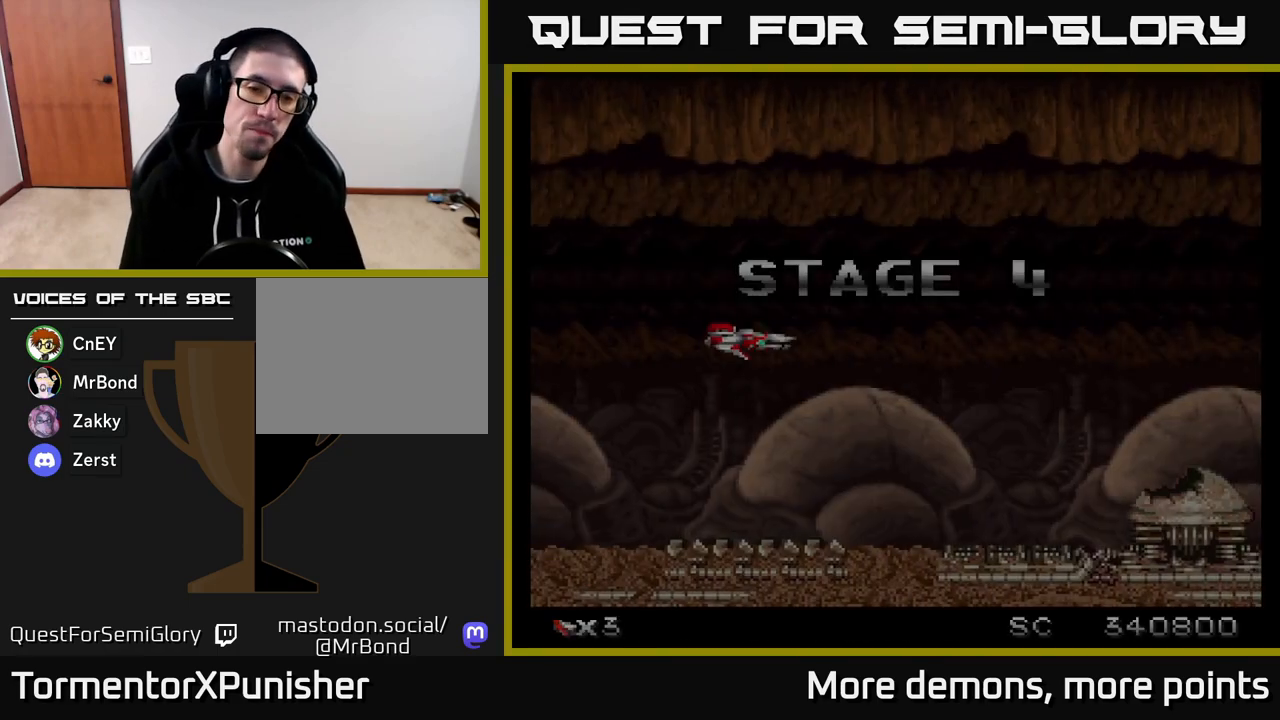
{"buttons": ["A"], "right_stick": "center", "events": []}
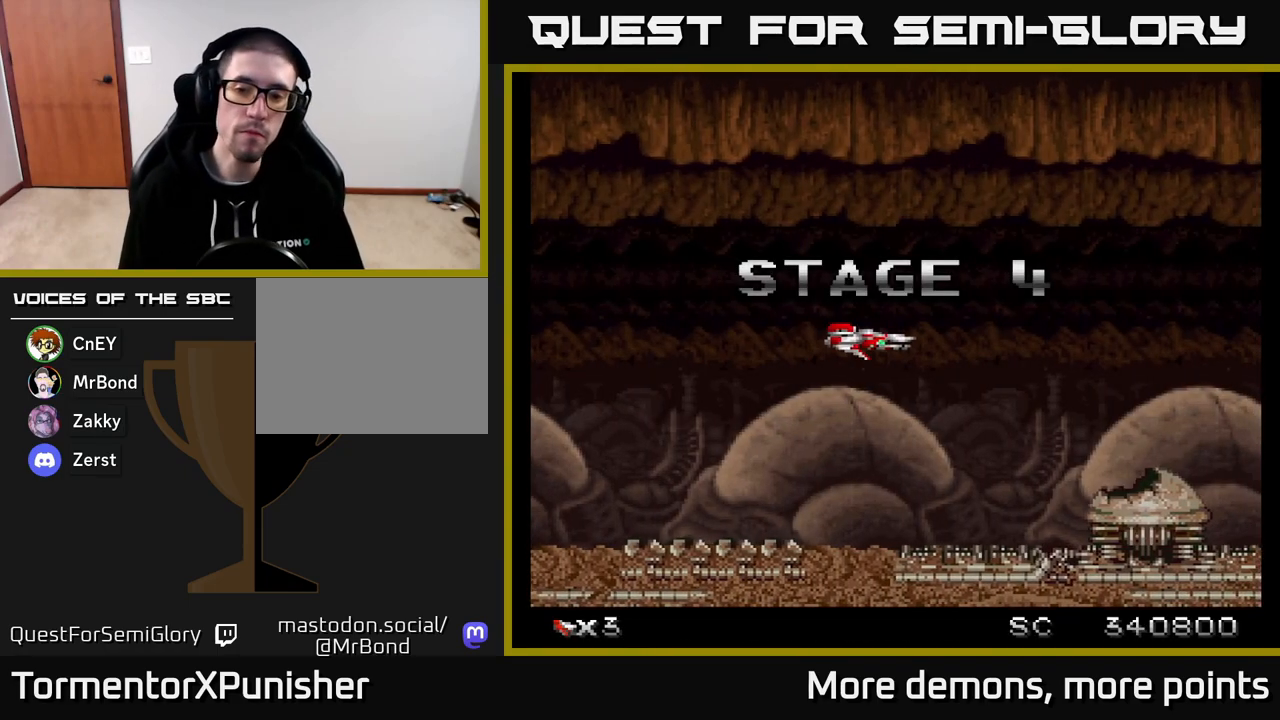
{"buttons": ["A", "DPAD_DOWN", "DPAD_RIGHT"], "right_stick": "center", "events": [[433, "DPAD_DOWN", "down"], [433, "DPAD_RIGHT", "down"]]}
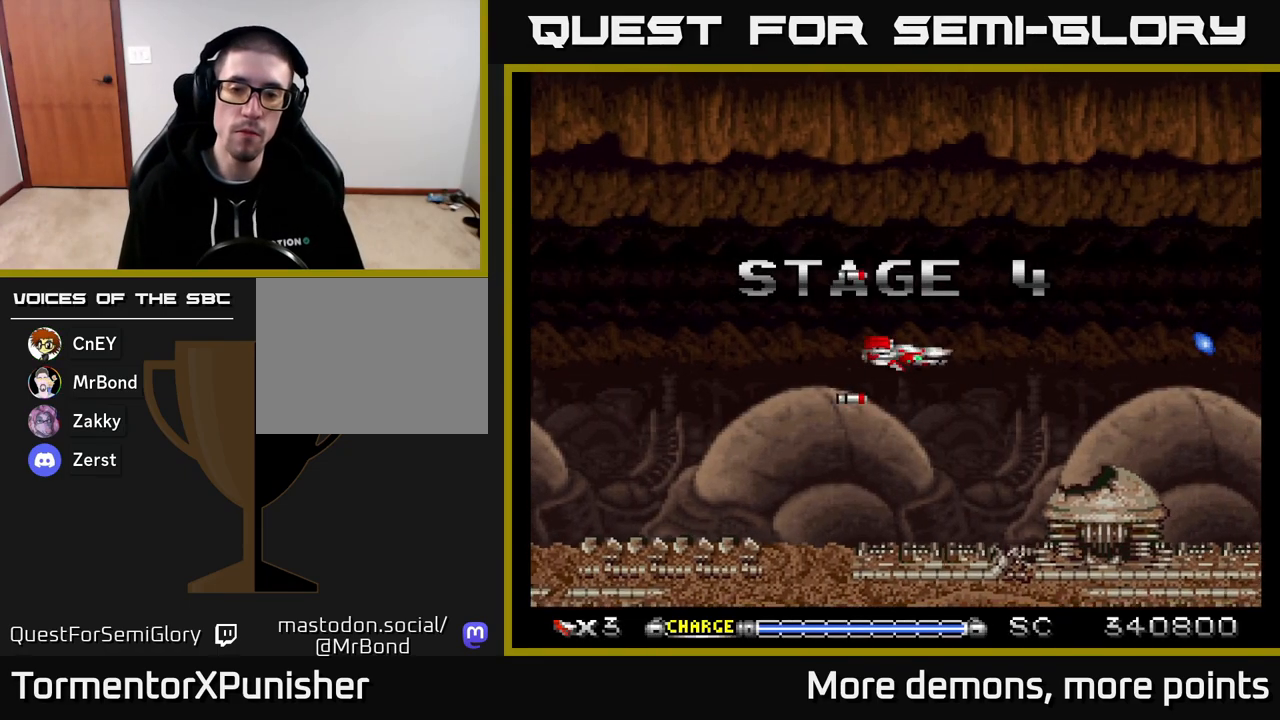
{"buttons": ["A"], "right_stick": "center", "events": [[83, "DPAD_RIGHT", "up"], [233, "DPAD_DOWN", "up"]]}
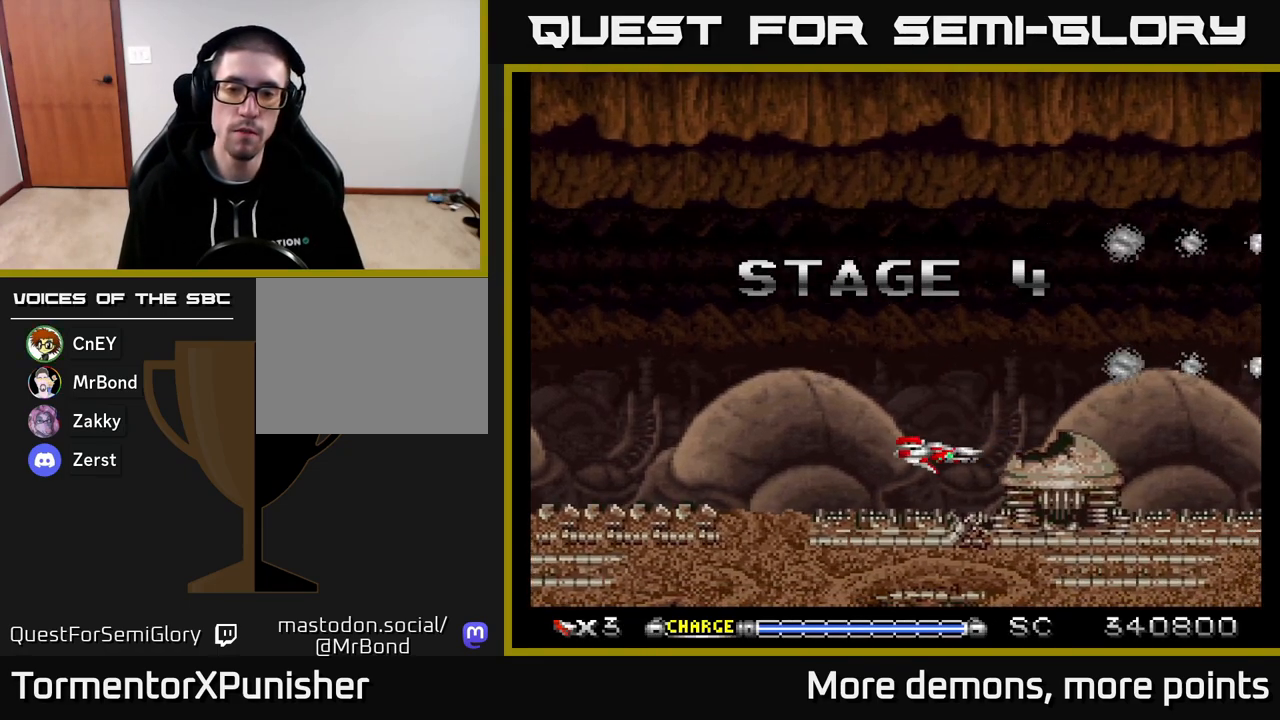
{"buttons": ["A", "DPAD_UP"], "right_stick": "center", "events": [[67, "DPAD_LEFT", "down"], [200, "DPAD_UP", "down"], [233, "DPAD_LEFT", "up"]]}
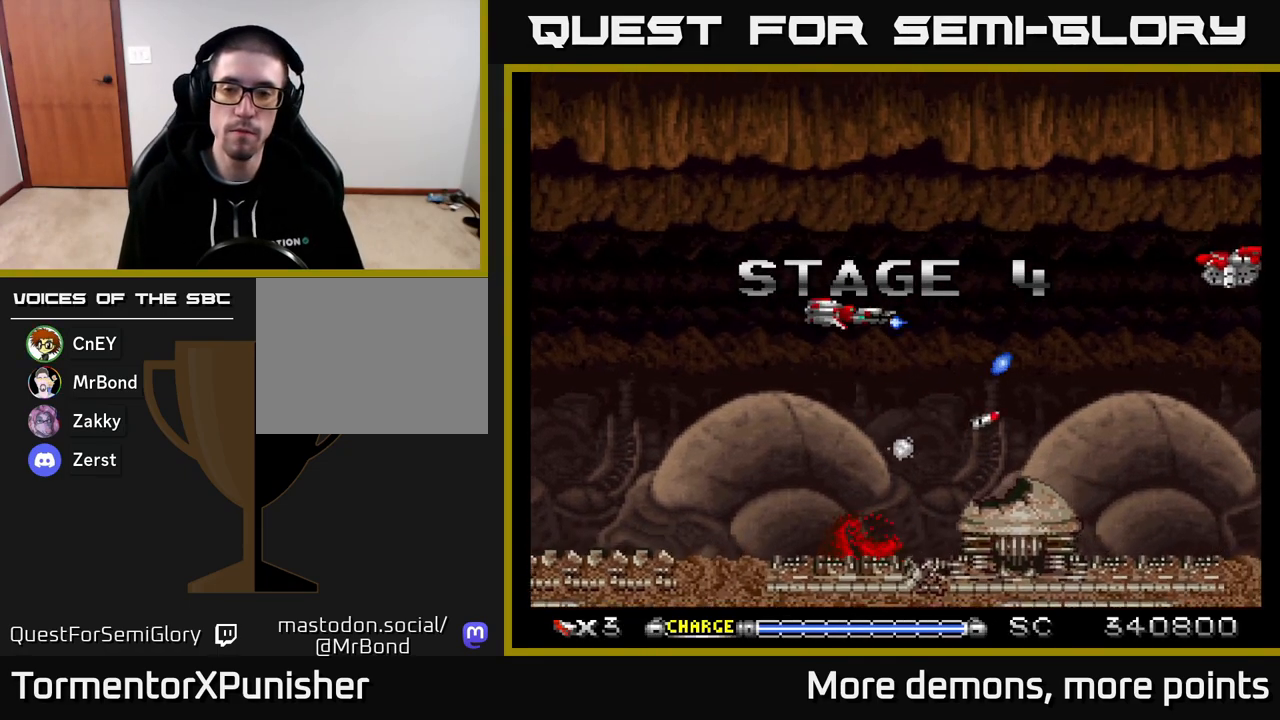
{"buttons": ["A"], "right_stick": "center", "events": [[50, "DPAD_RIGHT", "down"], [200, "DPAD_UP", "up"], [267, "DPAD_RIGHT", "up"]]}
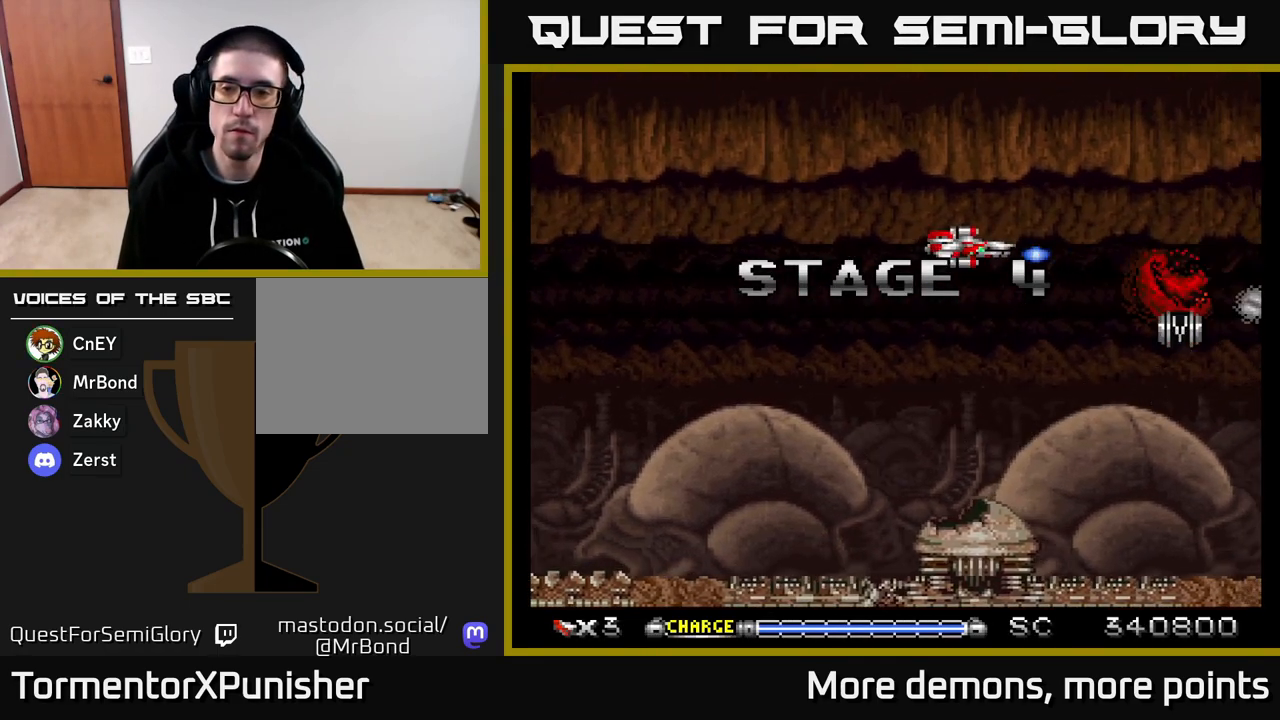
{"buttons": ["A", "DPAD_RIGHT"], "right_stick": "center", "events": [[100, "DPAD_DOWN", "down"], [250, "DPAD_DOWN", "up"], [267, "DPAD_RIGHT", "down"], [400, "DPAD_DOWN", "down"], [500, "DPAD_DOWN", "up"]]}
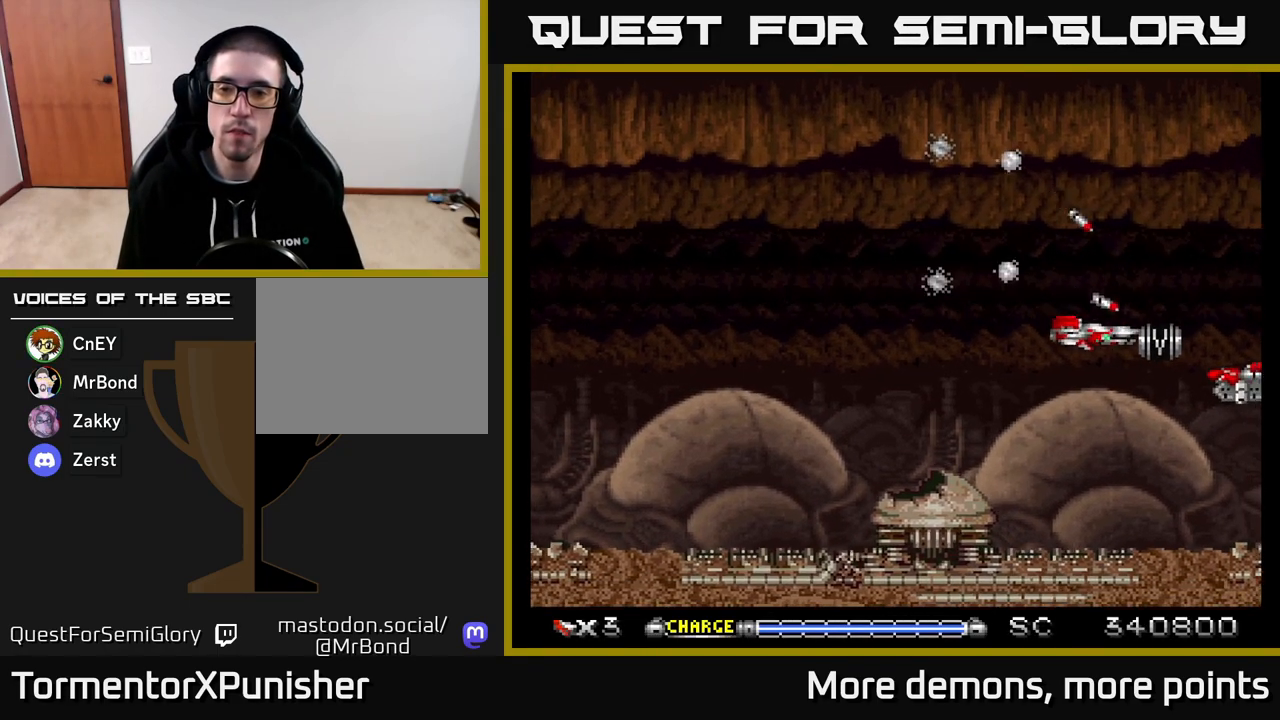
{"buttons": ["A"], "right_stick": "center", "events": [[100, "DPAD_RIGHT", "up"], [117, "DPAD_LEFT", "down"], [400, "DPAD_DOWN", "down"], [433, "DPAD_LEFT", "up"], [500, "DPAD_DOWN", "up"]]}
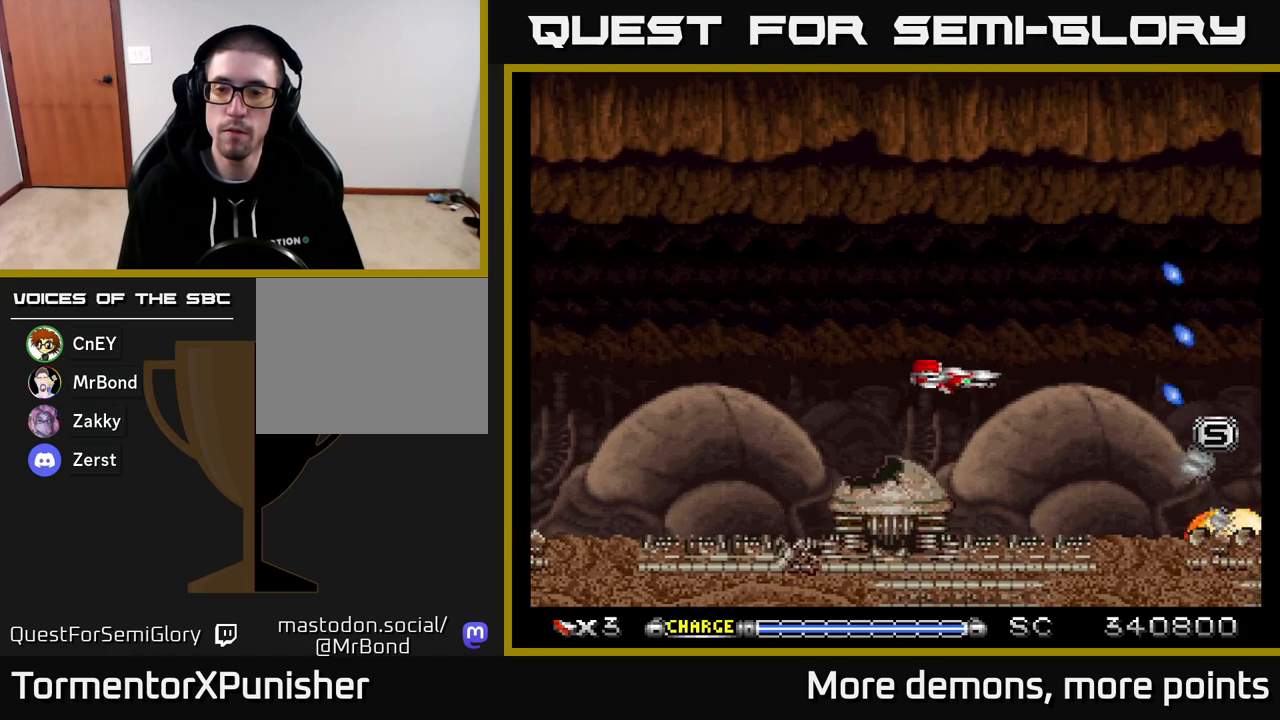
{"buttons": ["A", "DPAD_RIGHT"], "right_stick": "center", "events": [[17, "DPAD_LEFT", "down"], [100, "DPAD_UP", "down"], [133, "DPAD_LEFT", "up"], [317, "DPAD_UP", "up"], [400, "DPAD_RIGHT", "down"]]}
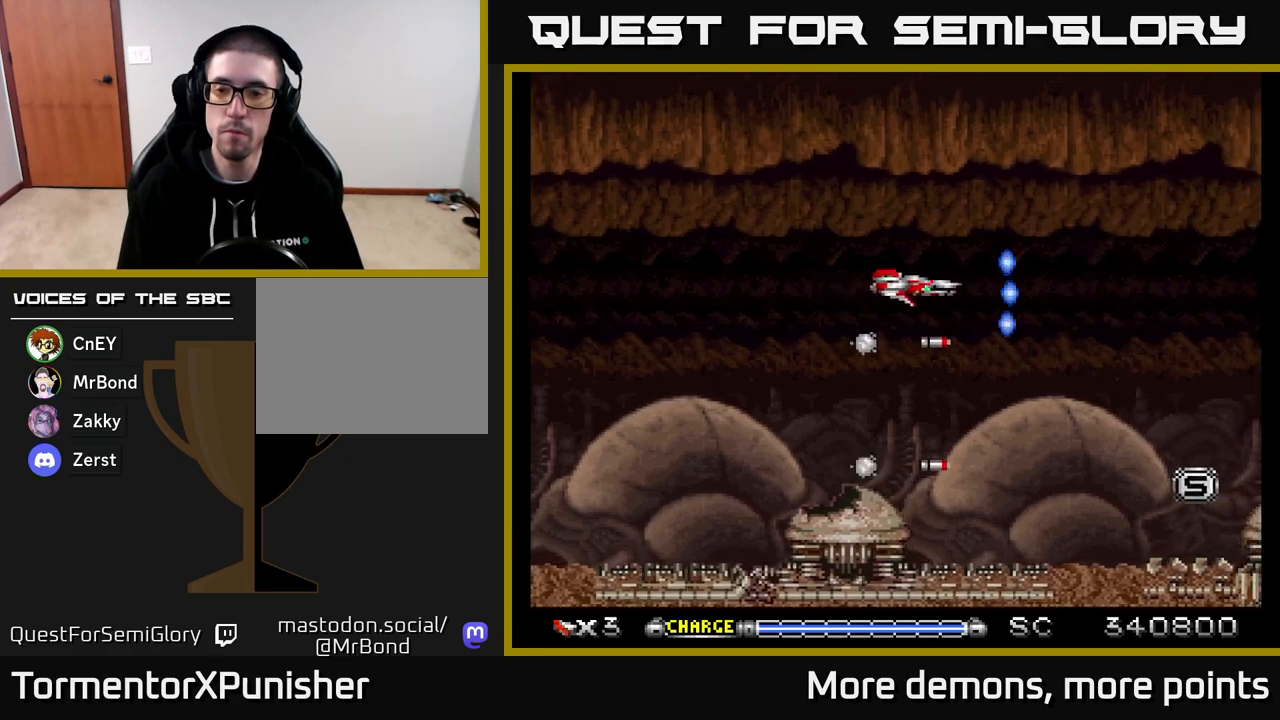
{"buttons": ["A"], "right_stick": "center", "events": [[217, "DPAD_RIGHT", "up"], [367, "DPAD_DOWN", "down"], [367, "DPAD_RIGHT", "down"], [417, "DPAD_RIGHT", "up"], [450, "DPAD_DOWN", "up"]]}
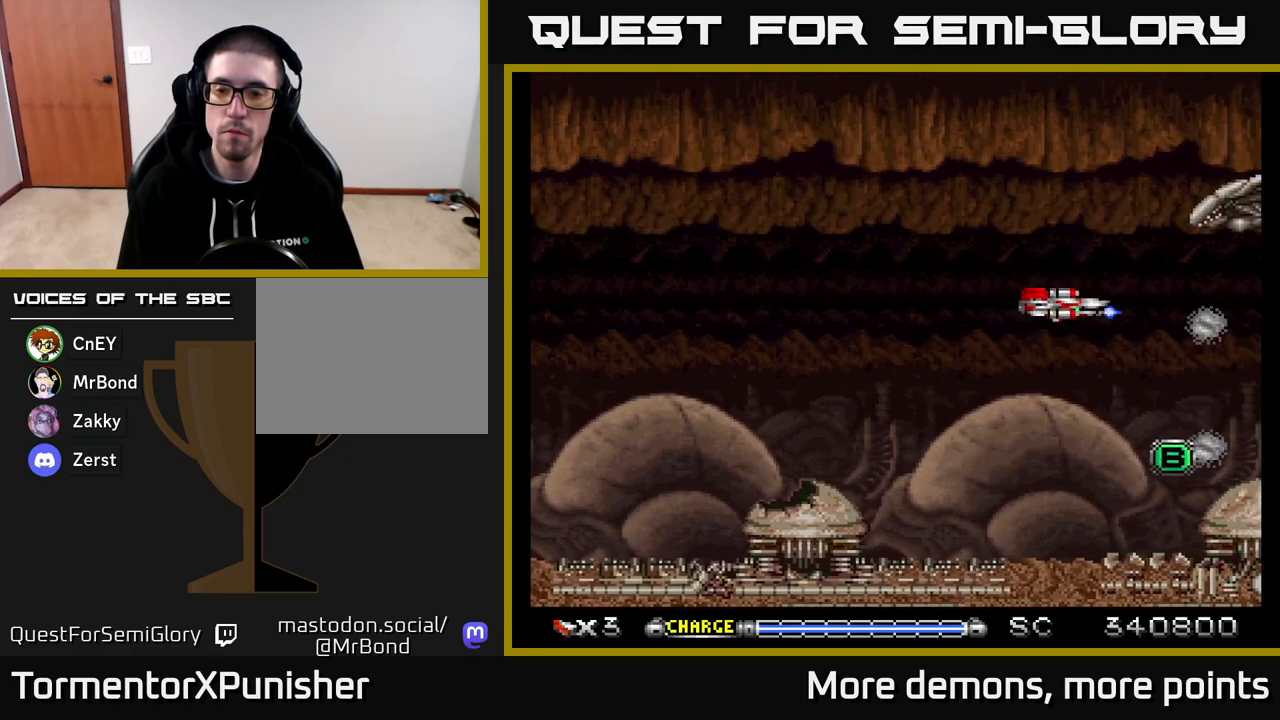
{"buttons": ["A"], "right_stick": "center", "events": [[117, "DPAD_LEFT", "down"], [200, "DPAD_UP", "down"], [383, "DPAD_UP", "up"], [417, "DPAD_LEFT", "up"]]}
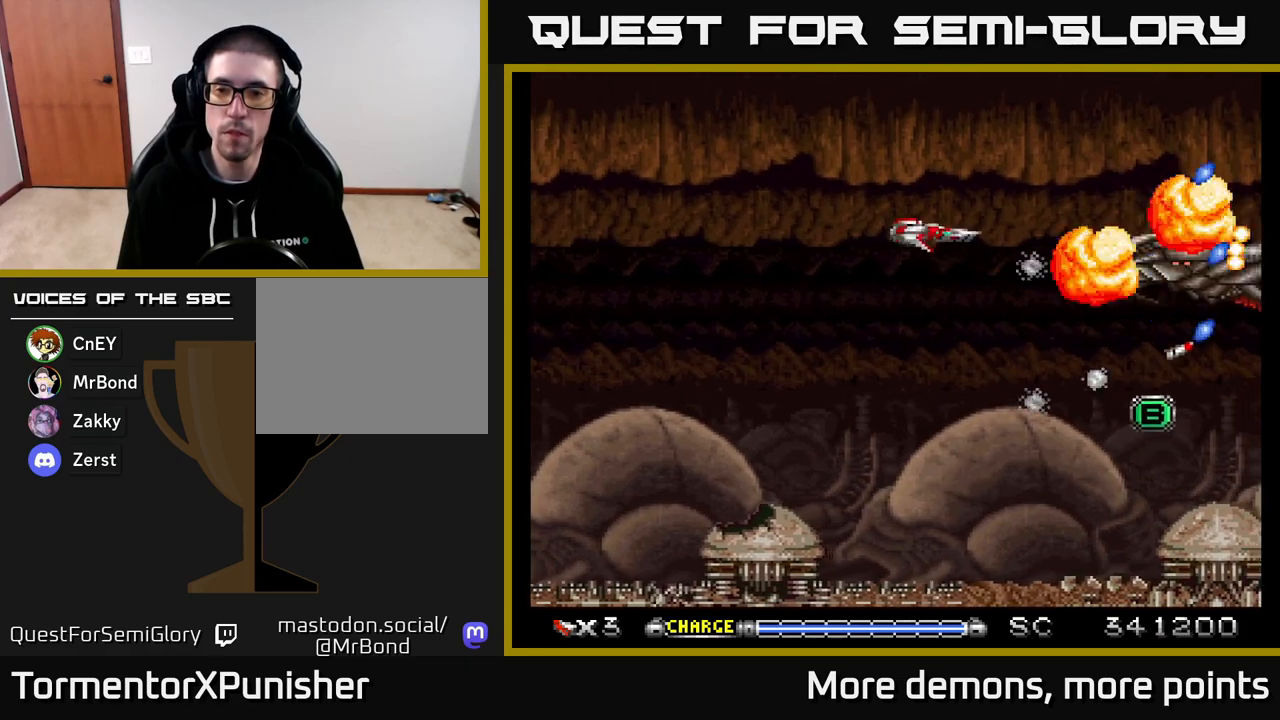
{"buttons": ["A", "DPAD_LEFT"], "right_stick": "center", "events": [[217, "DPAD_LEFT", "down"], [350, "DPAD_DOWN", "down"], [367, "DPAD_LEFT", "up"], [417, "DPAD_LEFT", "down"], [433, "DPAD_DOWN", "up"]]}
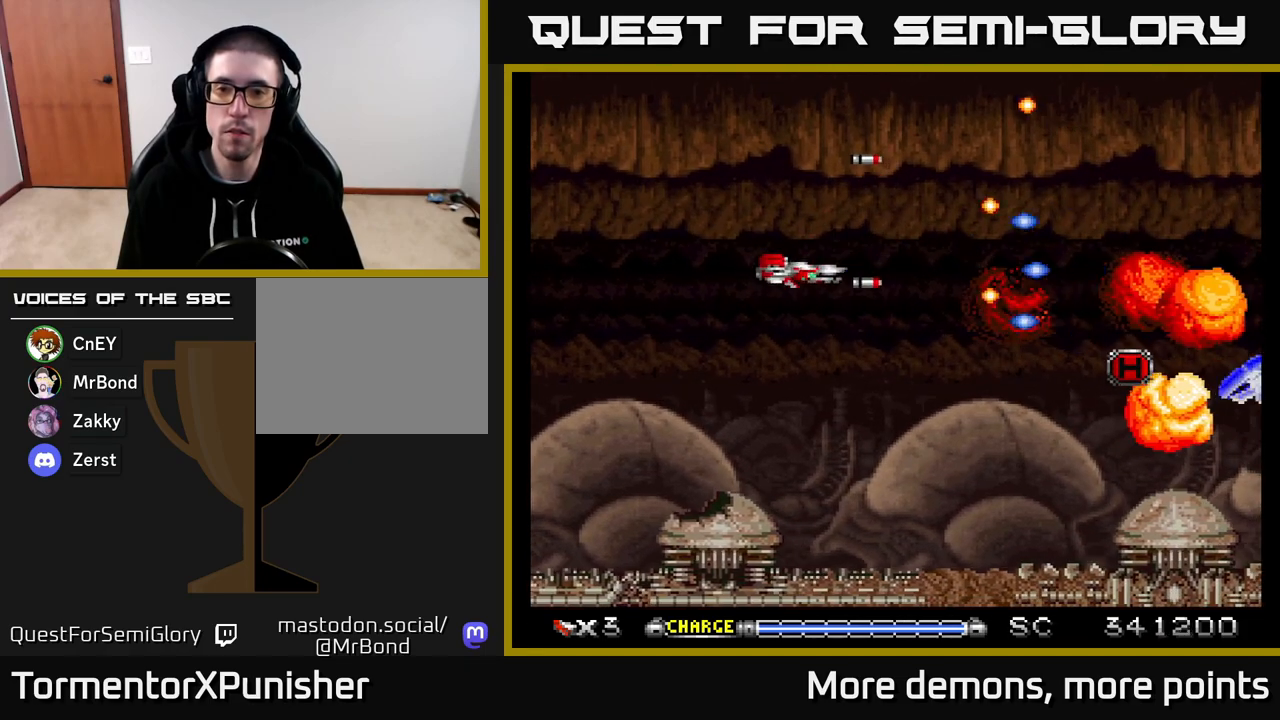
{"buttons": ["A", "DPAD_RIGHT"], "right_stick": "center", "events": [[133, "DPAD_LEFT", "up"], [333, "DPAD_RIGHT", "down"]]}
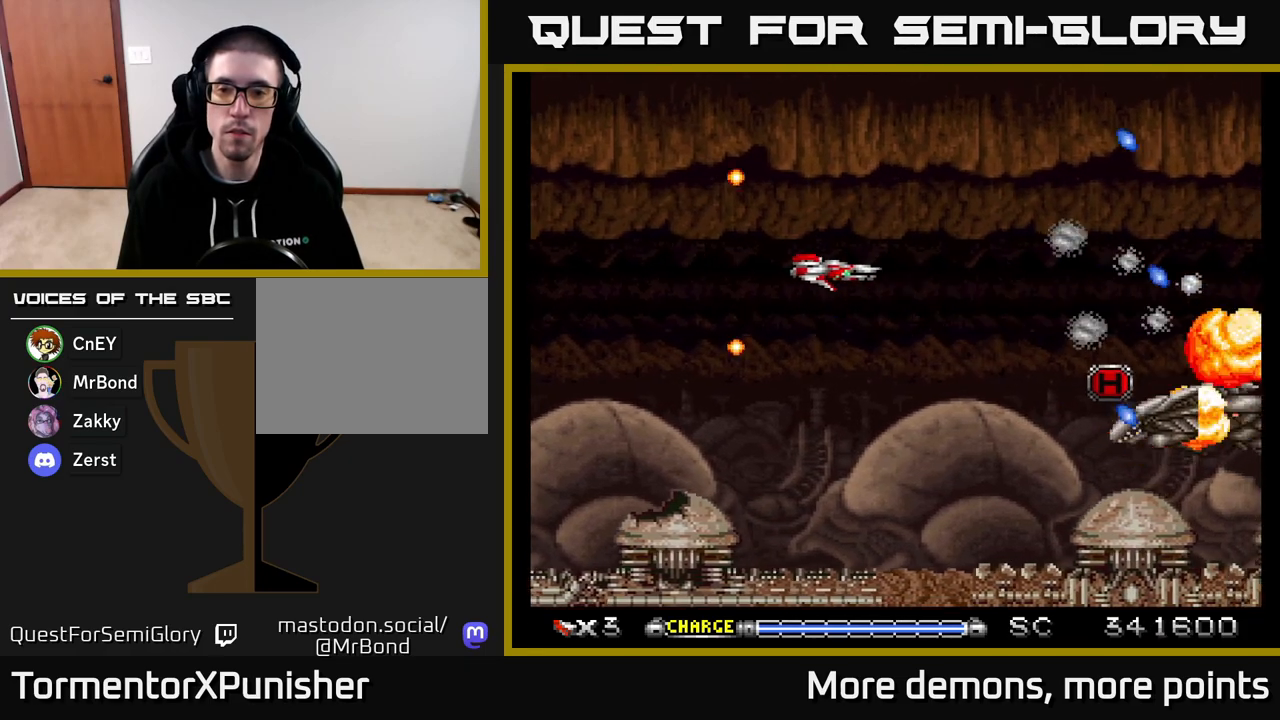
{"buttons": ["A", "DPAD_UP"], "right_stick": "center", "events": [[50, "DPAD_DOWN", "down"], [67, "DPAD_RIGHT", "up"], [167, "DPAD_RIGHT", "down"], [267, "DPAD_RIGHT", "up"], [283, "DPAD_DOWN", "up"], [300, "DPAD_LEFT", "down"], [467, "DPAD_UP", "down"], [483, "DPAD_LEFT", "up"]]}
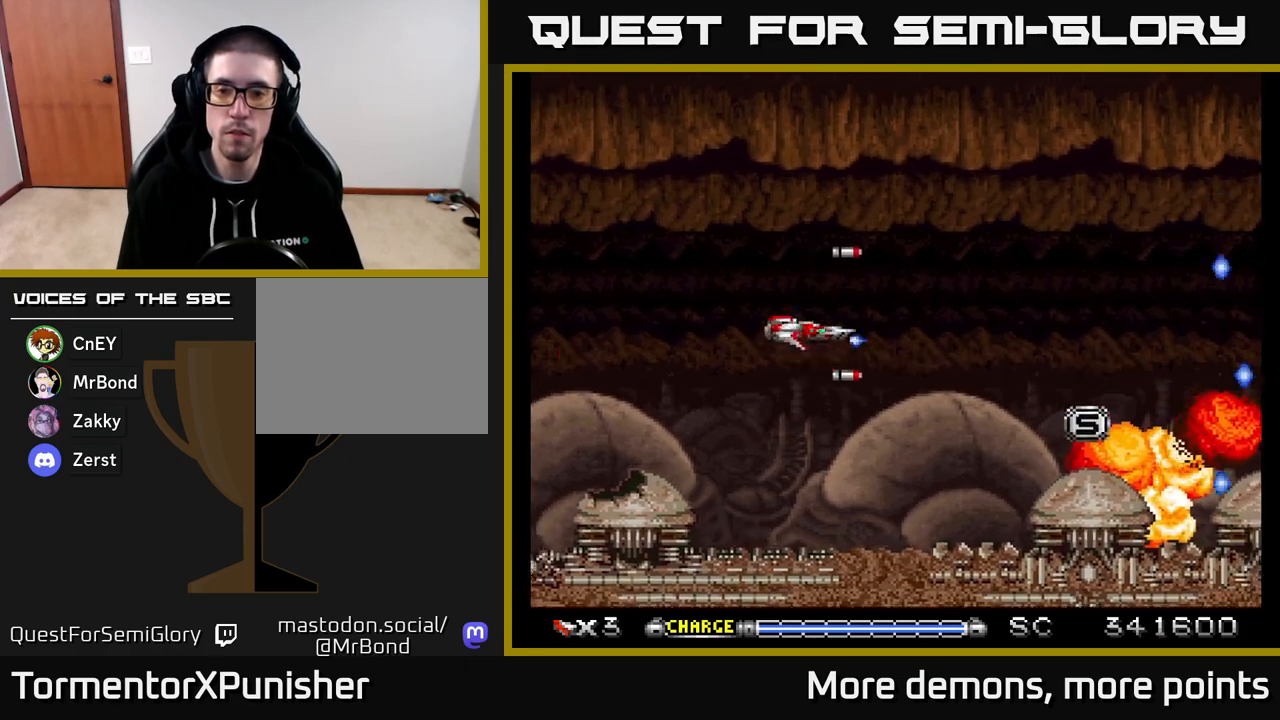
{"buttons": ["A", "DPAD_UP"], "right_stick": "center", "events": [[50, "DPAD_RIGHT", "down"], [50, "DPAD_UP", "up"], [217, "DPAD_RIGHT", "up"], [400, "DPAD_UP", "down"]]}
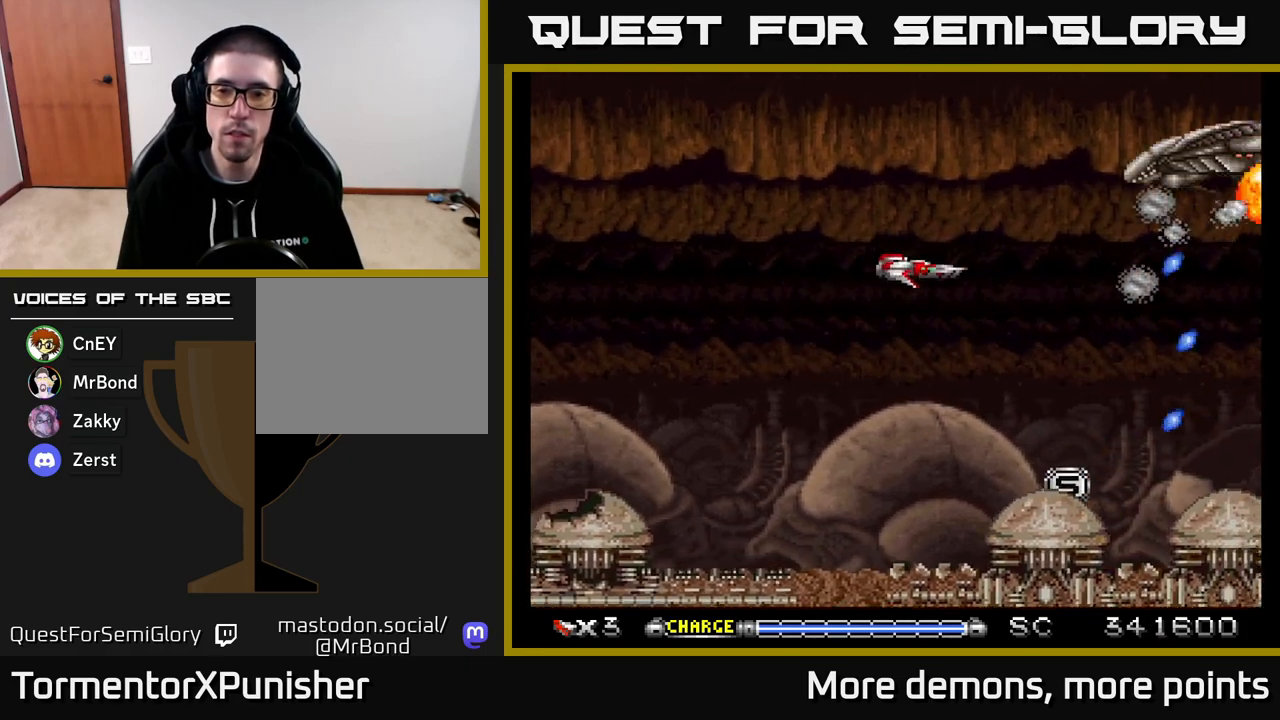
{"buttons": ["A", "DPAD_DOWN"], "right_stick": "center", "events": [[133, "DPAD_LEFT", "down"], [167, "DPAD_UP", "up"], [300, "DPAD_LEFT", "up"], [367, "DPAD_DOWN", "down"]]}
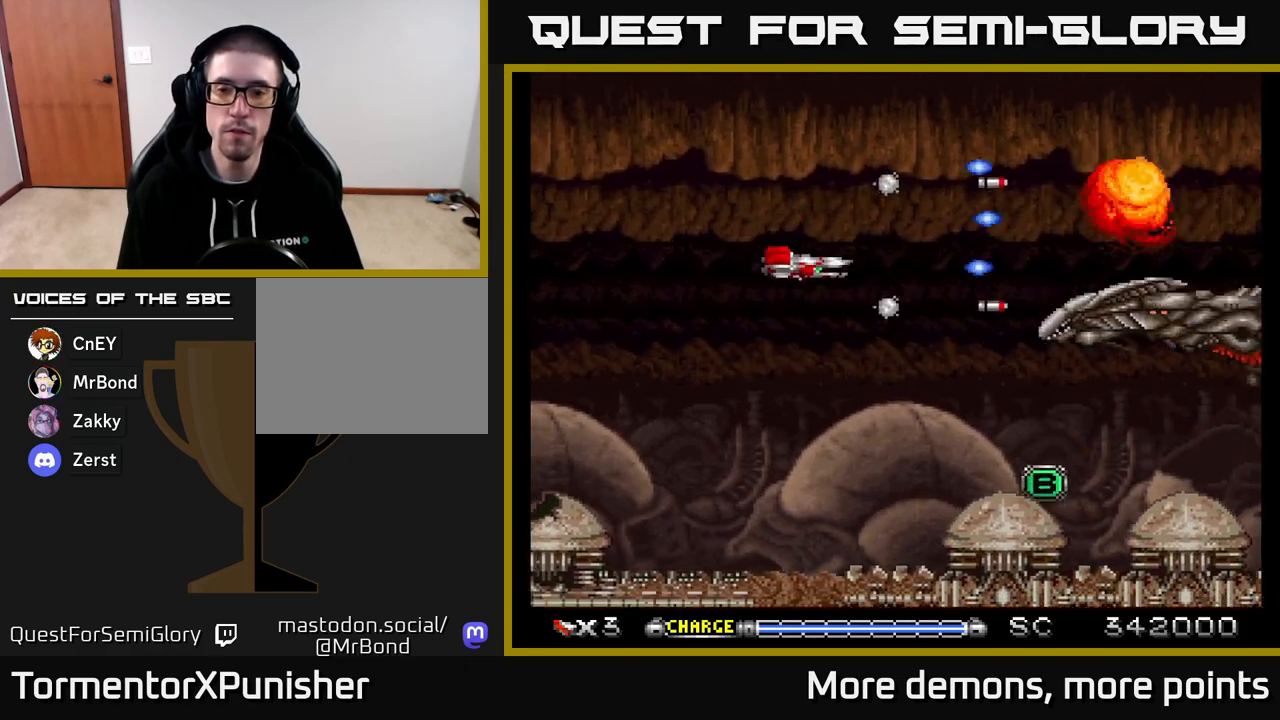
{"buttons": ["A"], "right_stick": "center", "events": [[183, "DPAD_DOWN", "up"], [300, "DPAD_RIGHT", "down"], [467, "DPAD_RIGHT", "up"]]}
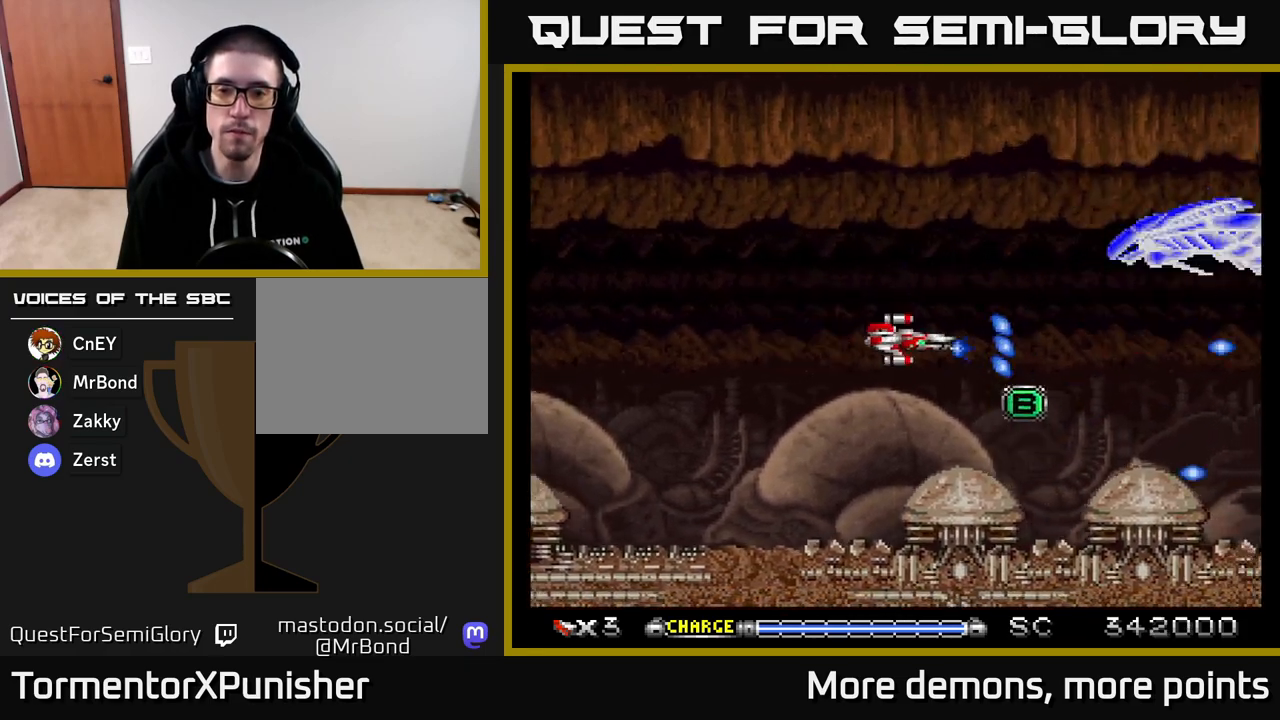
{"buttons": ["A", "DPAD_LEFT"], "right_stick": "center", "events": [[83, "DPAD_UP", "down"], [250, "DPAD_UP", "up"], [367, "DPAD_LEFT", "down"]]}
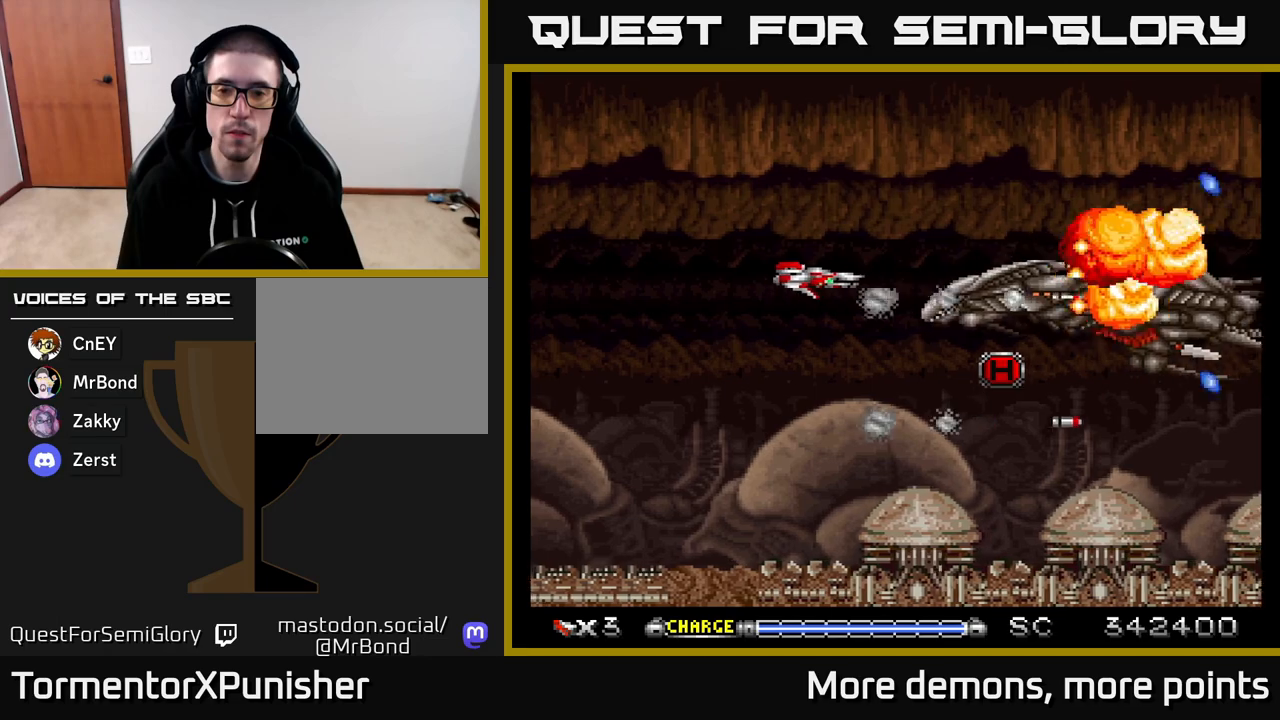
{"buttons": ["A", "DPAD_LEFT"], "right_stick": "center", "events": [[150, "DPAD_LEFT", "up"], [167, "DPAD_RIGHT", "down"], [400, "DPAD_LEFT", "down"], [400, "DPAD_RIGHT", "up"]]}
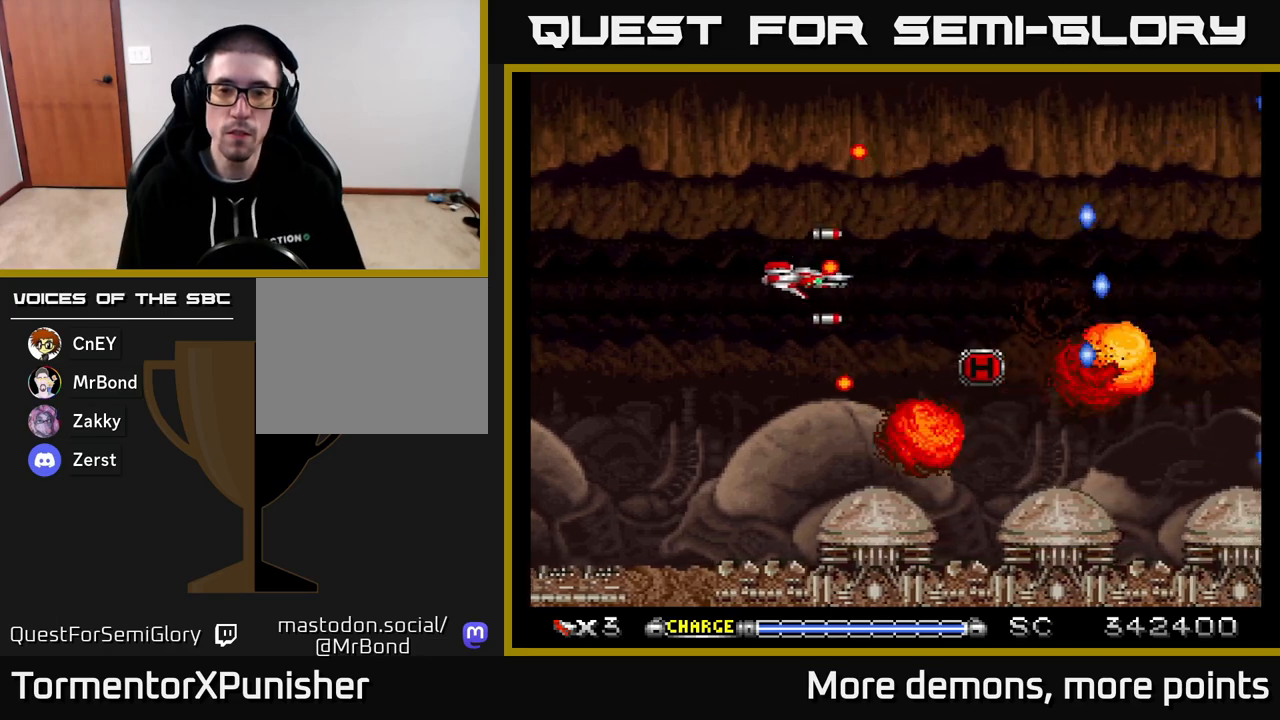
{"buttons": ["A", "DPAD_RIGHT"], "right_stick": "center", "events": [[300, "DPAD_DOWN", "down"], [333, "DPAD_LEFT", "up"], [400, "DPAD_RIGHT", "down"], [467, "DPAD_DOWN", "up"]]}
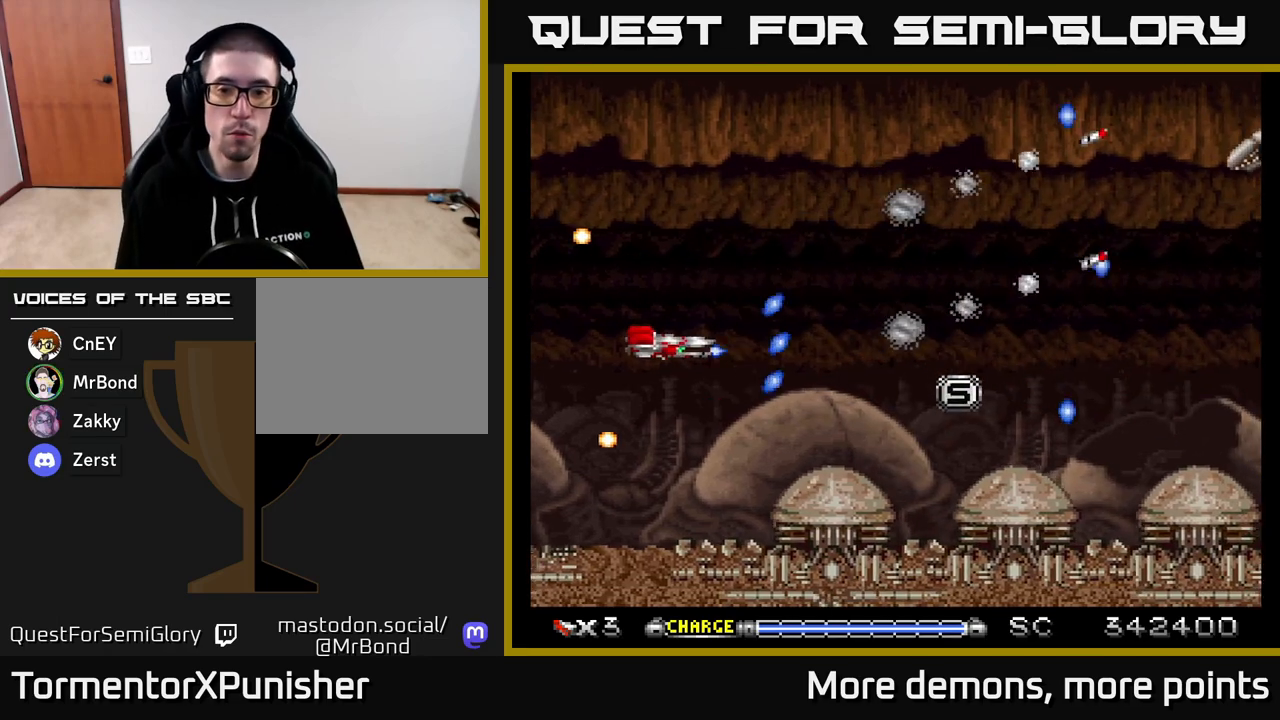
{"buttons": ["A", "DPAD_RIGHT"], "right_stick": "center", "events": [[150, "DPAD_UP", "down"], [167, "DPAD_RIGHT", "up"], [300, "DPAD_RIGHT", "down"], [367, "DPAD_UP", "up"]]}
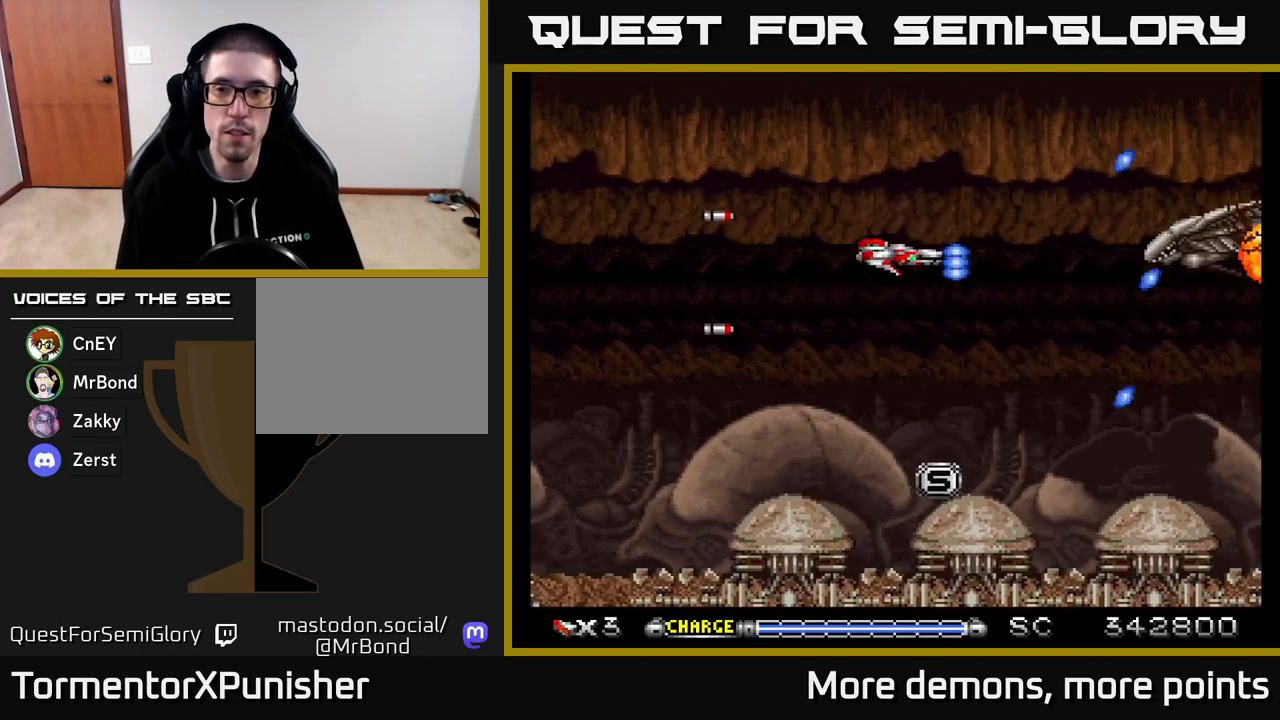
{"buttons": ["A"], "right_stick": "center", "events": [[100, "DPAD_RIGHT", "up"], [217, "DPAD_LEFT", "down"], [383, "DPAD_LEFT", "up"], [433, "DPAD_DOWN", "down"], [500, "DPAD_DOWN", "up"]]}
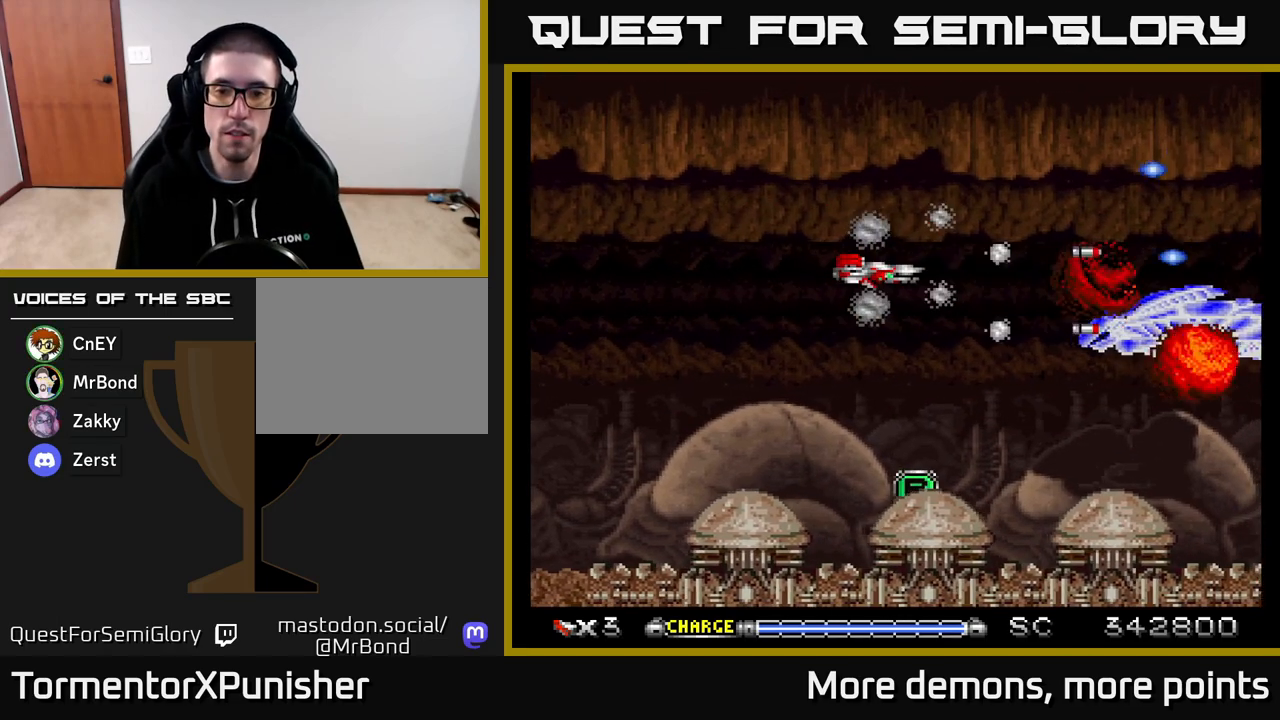
{"buttons": ["A"], "right_stick": "center", "events": [[200, "DPAD_LEFT", "down"], [367, "DPAD_LEFT", "up"]]}
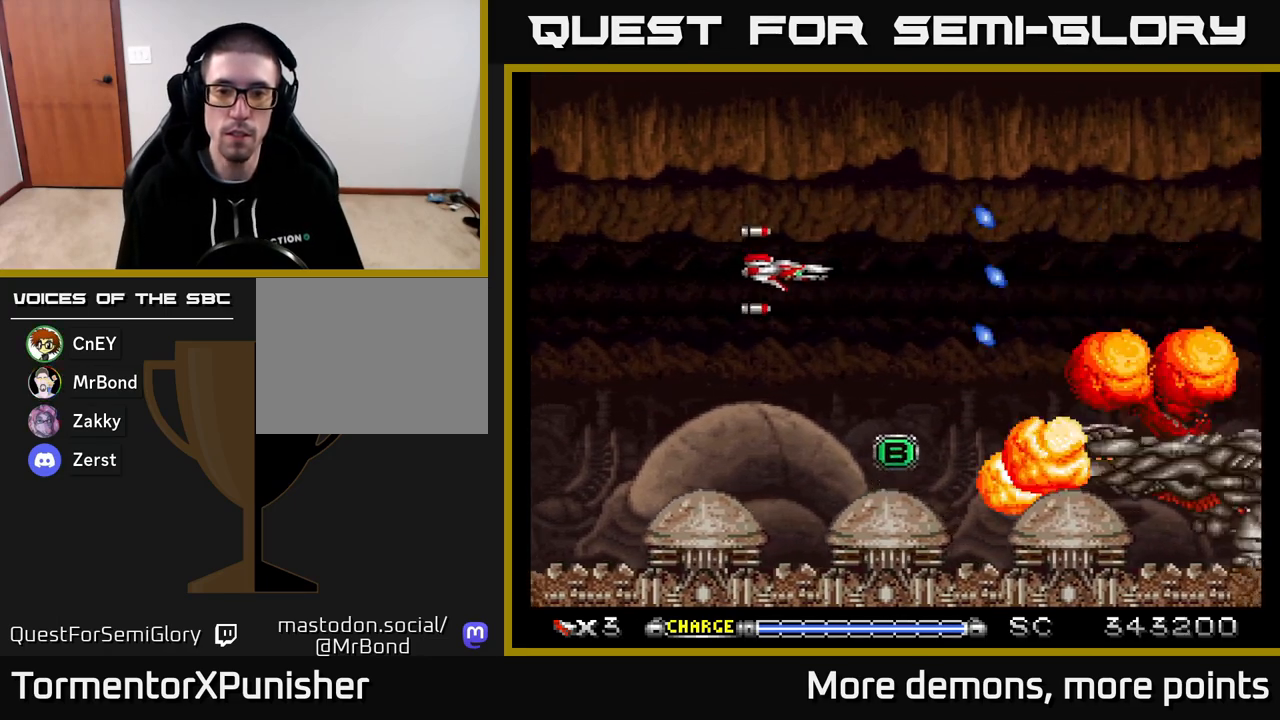
{"buttons": ["A", "DPAD_DOWN"], "right_stick": "center", "events": [[83, "DPAD_RIGHT", "down"], [117, "DPAD_DOWN", "down"], [183, "DPAD_DOWN", "up"], [200, "DPAD_RIGHT", "up"], [383, "DPAD_RIGHT", "down"], [450, "DPAD_DOWN", "down"], [483, "DPAD_RIGHT", "up"]]}
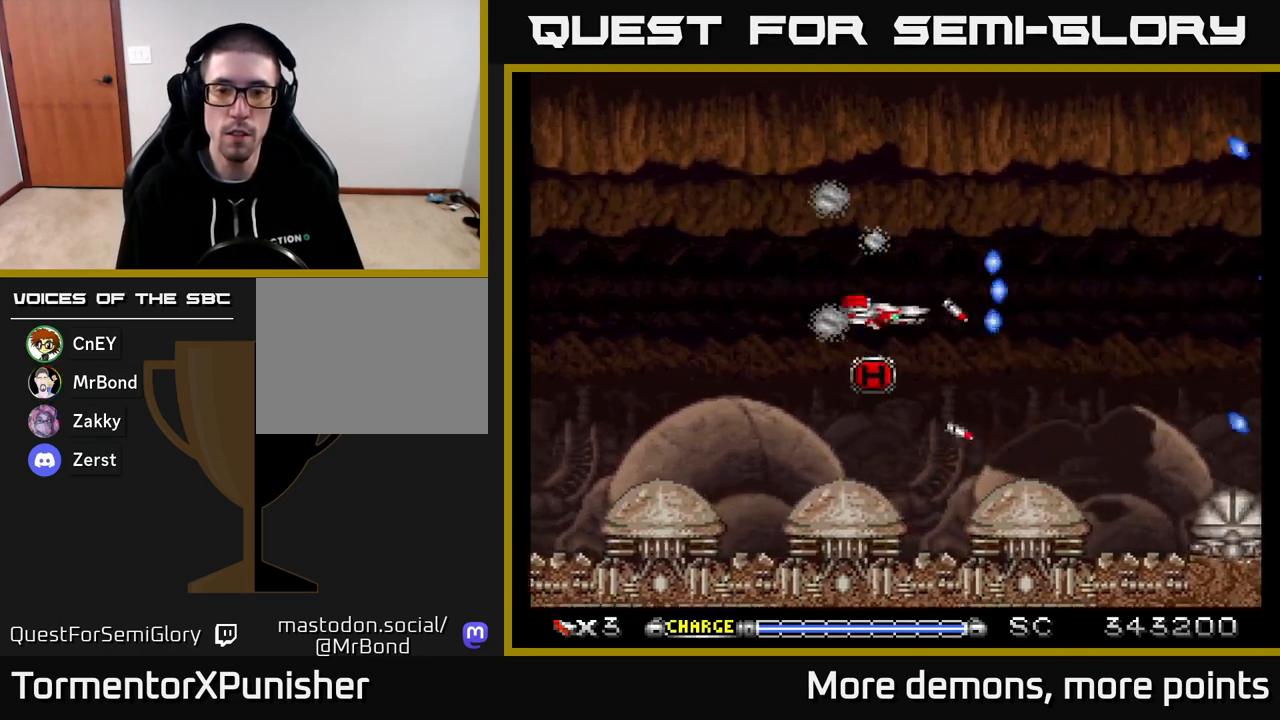
{"buttons": ["A", "DPAD_RIGHT"], "right_stick": "center", "events": [[133, "DPAD_DOWN", "up"], [150, "DPAD_LEFT", "down"], [167, "DPAD_UP", "down"], [217, "DPAD_LEFT", "up"], [283, "DPAD_RIGHT", "down"], [283, "DPAD_UP", "up"], [367, "DPAD_DOWN", "down"], [500, "DPAD_DOWN", "up"]]}
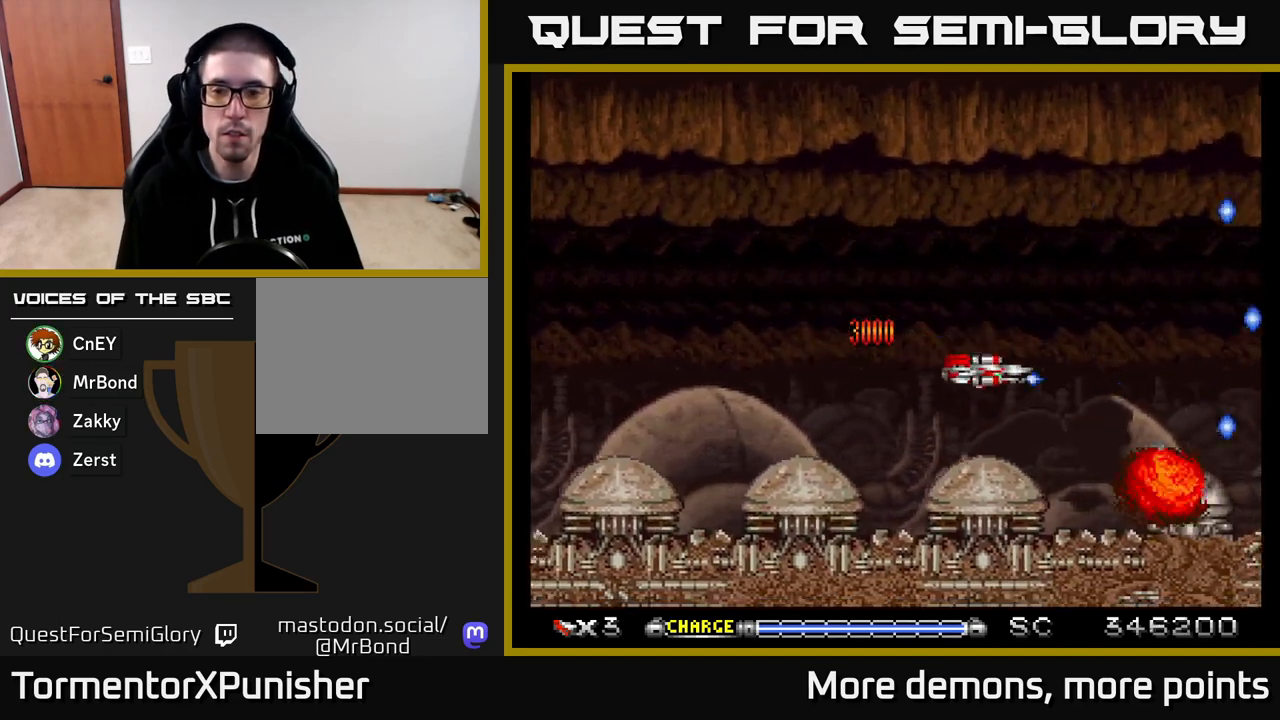
{"buttons": ["A"], "right_stick": "center", "events": [[17, "DPAD_RIGHT", "up"]]}
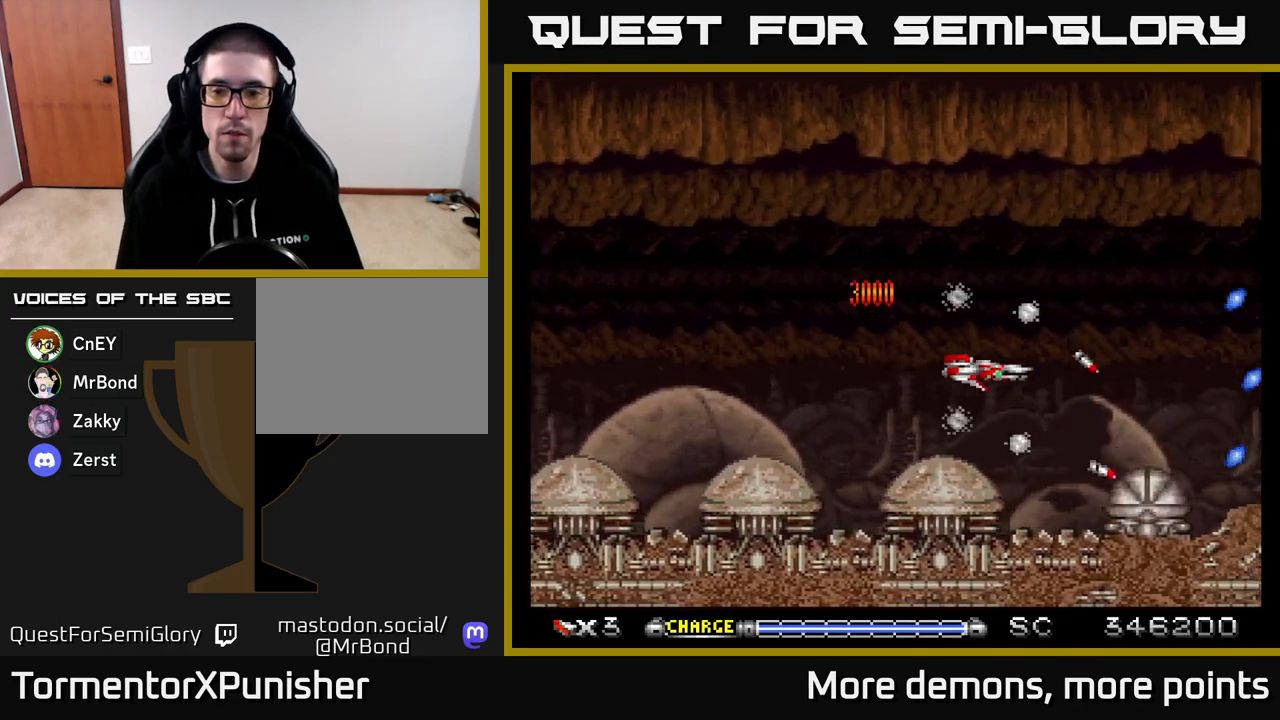
{"buttons": ["A"], "right_stick": "center", "events": [[100, "DPAD_DOWN", "down"], [217, "DPAD_DOWN", "up"]]}
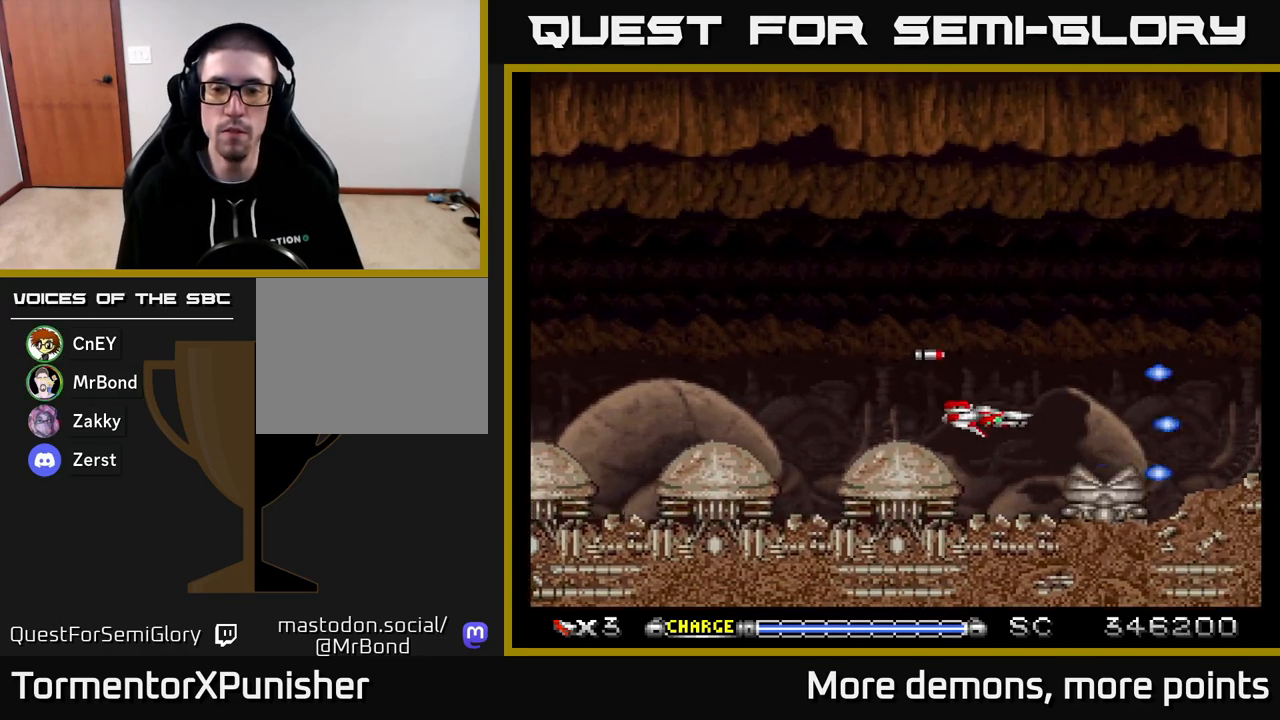
{"buttons": ["A", "DPAD_LEFT"], "right_stick": "center", "events": [[117, "DPAD_DOWN", "down"], [183, "DPAD_DOWN", "up"], [467, "DPAD_LEFT", "down"]]}
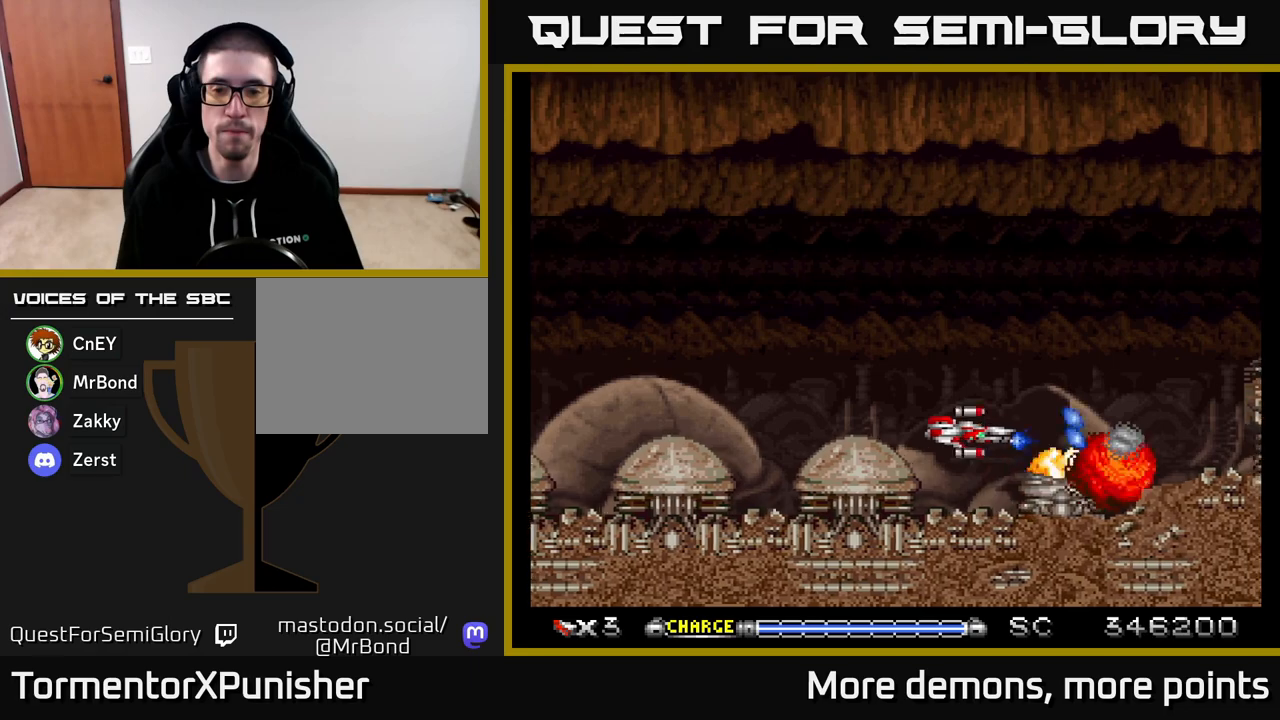
{"buttons": ["A"], "right_stick": "center", "events": [[67, "DPAD_LEFT", "up"], [367, "DPAD_DOWN", "down"], [367, "DPAD_LEFT", "down"], [417, "DPAD_DOWN", "up"], [433, "DPAD_LEFT", "up"]]}
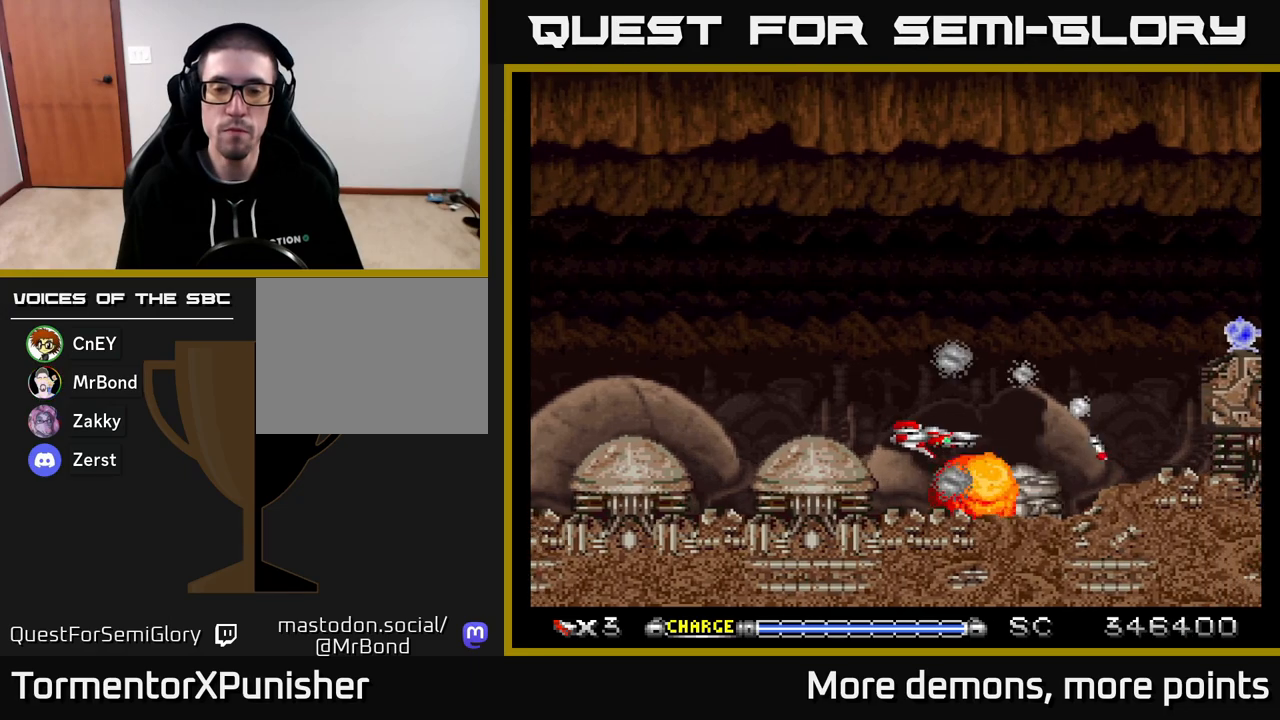
{"buttons": ["A"], "right_stick": "center", "events": [[150, "DPAD_LEFT", "down"], [233, "DPAD_LEFT", "up"], [400, "DPAD_DOWN", "down"], [483, "DPAD_DOWN", "up"]]}
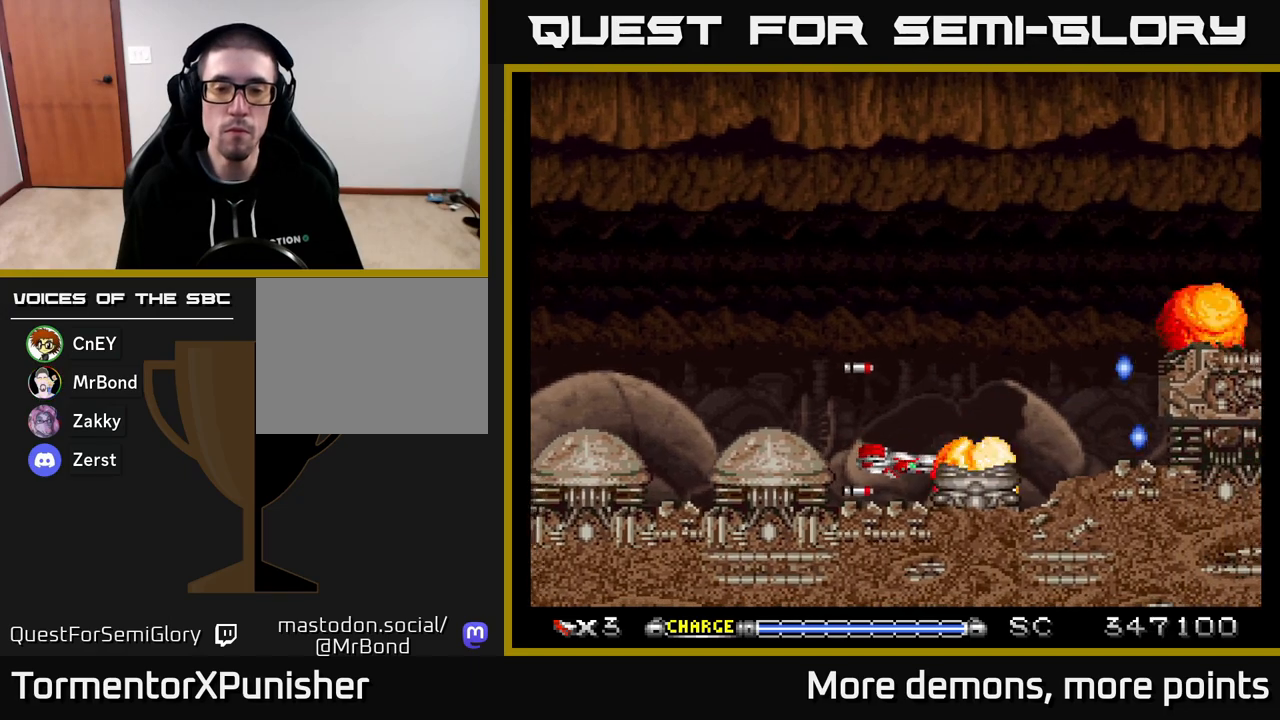
{"buttons": ["A"], "right_stick": "center", "events": [[100, "DPAD_LEFT", "down"], [233, "DPAD_LEFT", "up"]]}